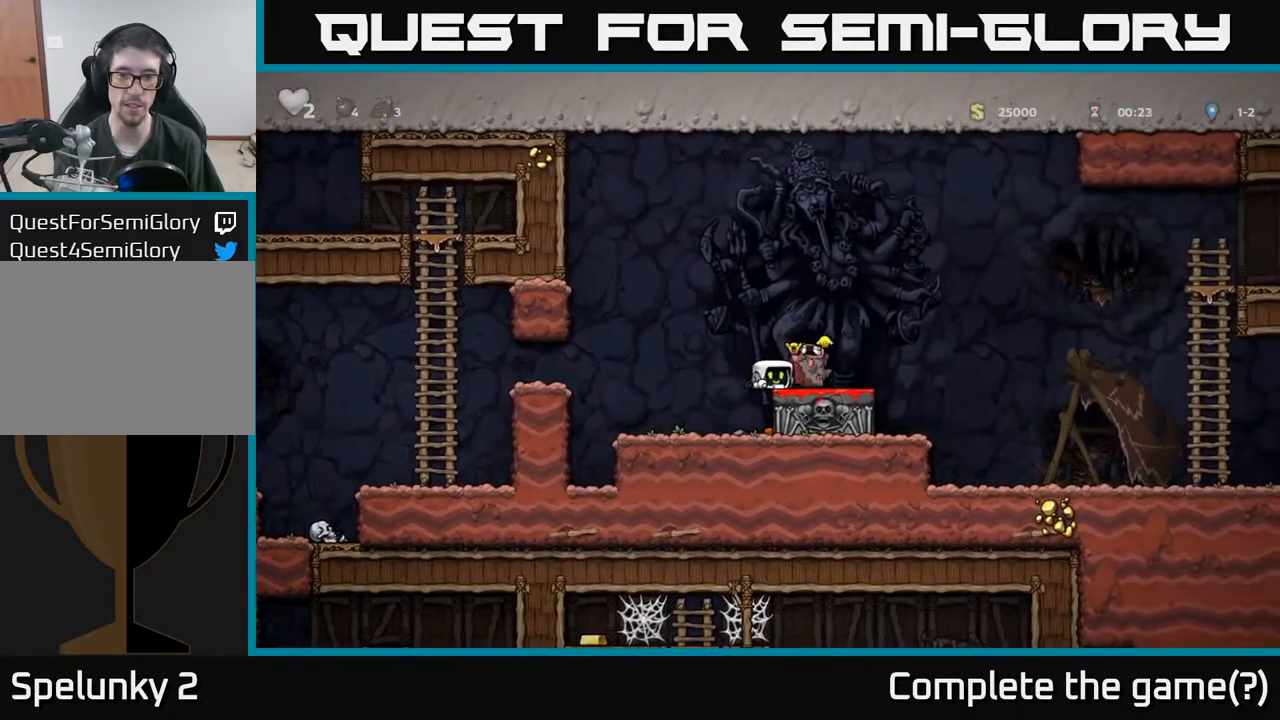
Gameplay with a controller (Xbox layout); each line is a JSON object with the inputs held at the frame after it. "events" lists button and stick changes between this image and that frame as [ms after this image, input, new state], when the widget could be followed in between. Not read: right_stick.
{"buttons": ["DPAD_DOWN"], "left_stick": "center", "events": [[50, "DPAD_LEFT", "down"], [167, "DPAD_LEFT", "up"], [217, "DPAD_RIGHT", "down"], [350, "DPAD_RIGHT", "up"], [400, "DPAD_DOWN", "down"]]}
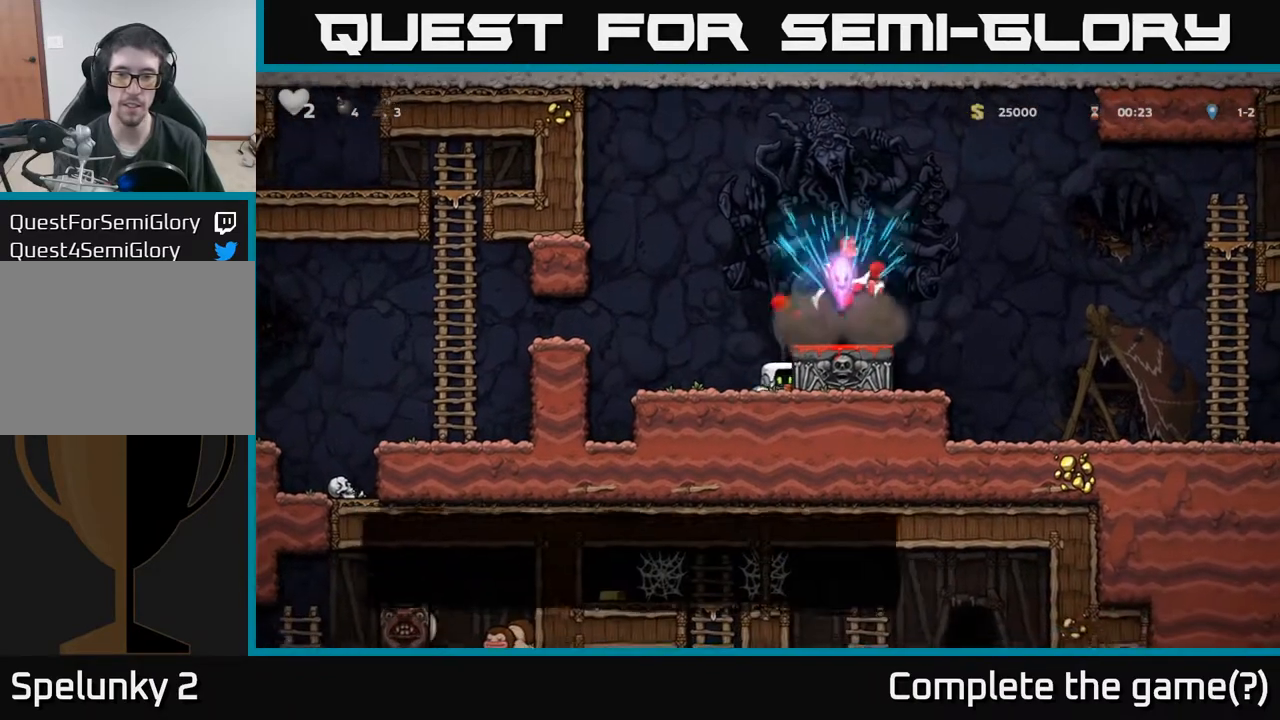
{"buttons": ["DPAD_RIGHT"], "left_stick": "center", "events": [[17, "X", "down"], [133, "X", "up"], [150, "A", "down"], [183, "DPAD_DOWN", "up"], [250, "DPAD_RIGHT", "down"], [317, "A", "up"]]}
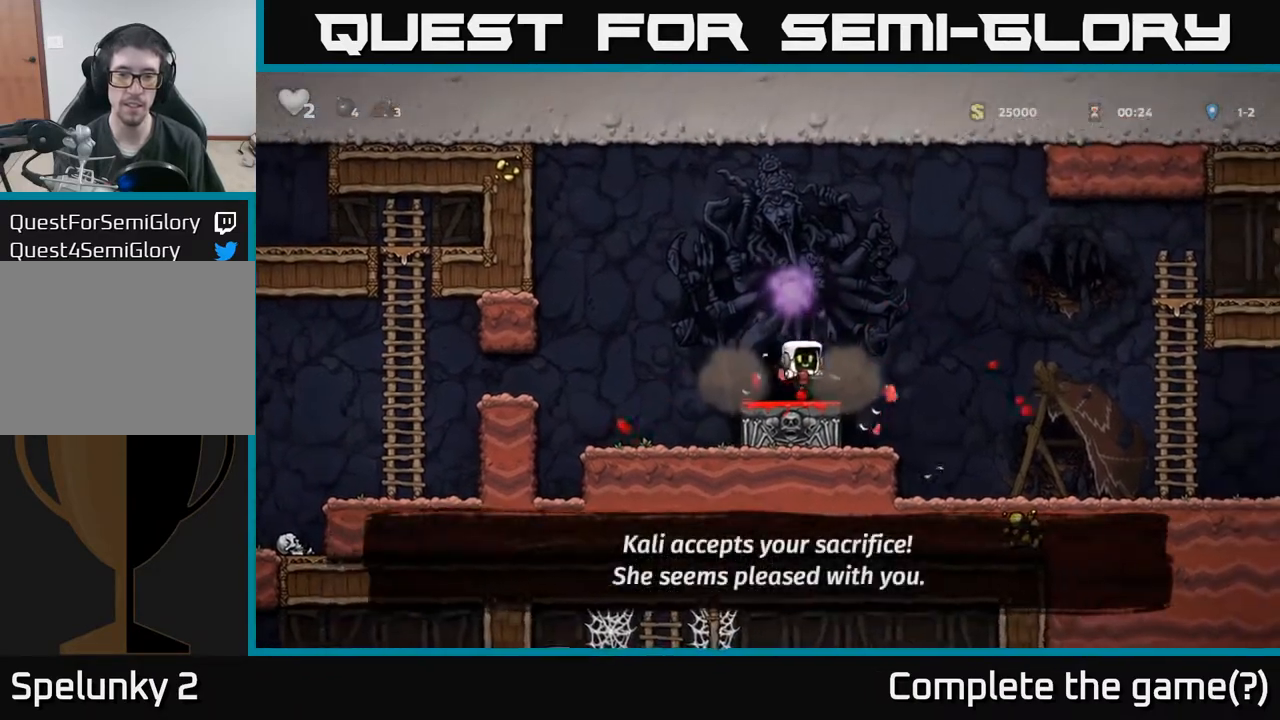
{"buttons": ["DPAD_RIGHT"], "left_stick": "center", "events": [[150, "A", "down"], [400, "A", "up"]]}
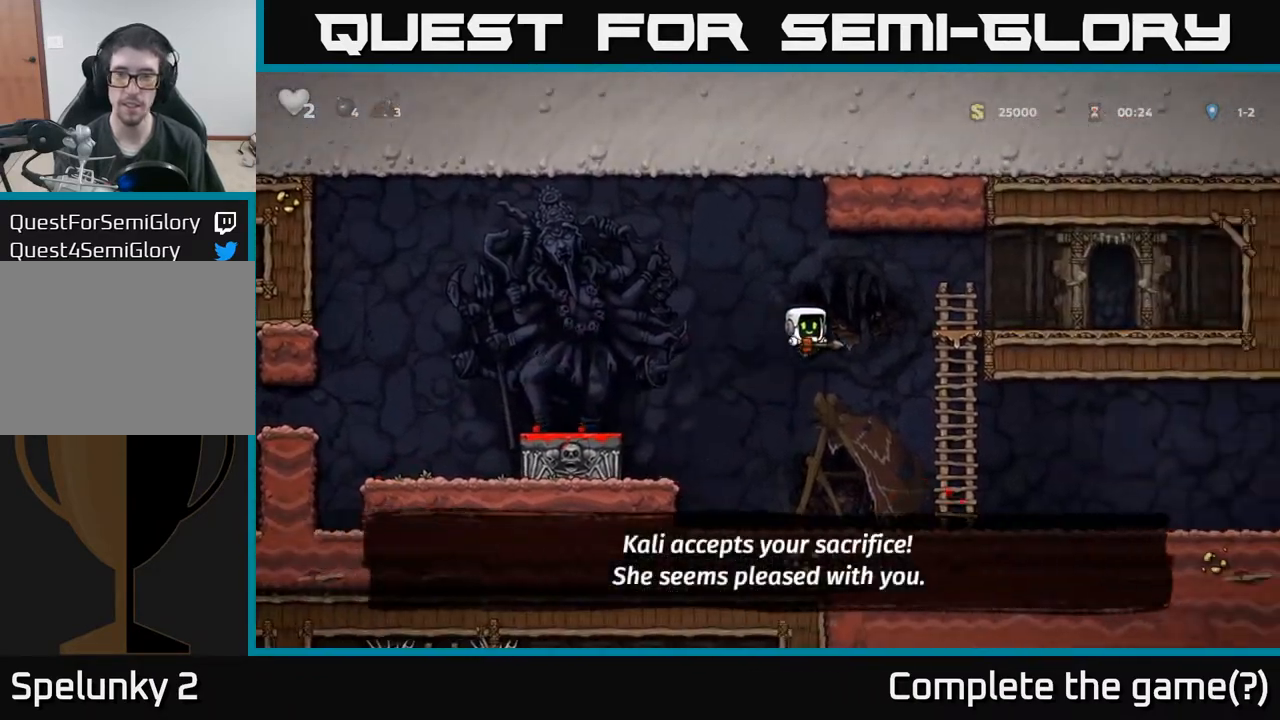
{"buttons": ["DPAD_RIGHT"], "left_stick": "center", "events": []}
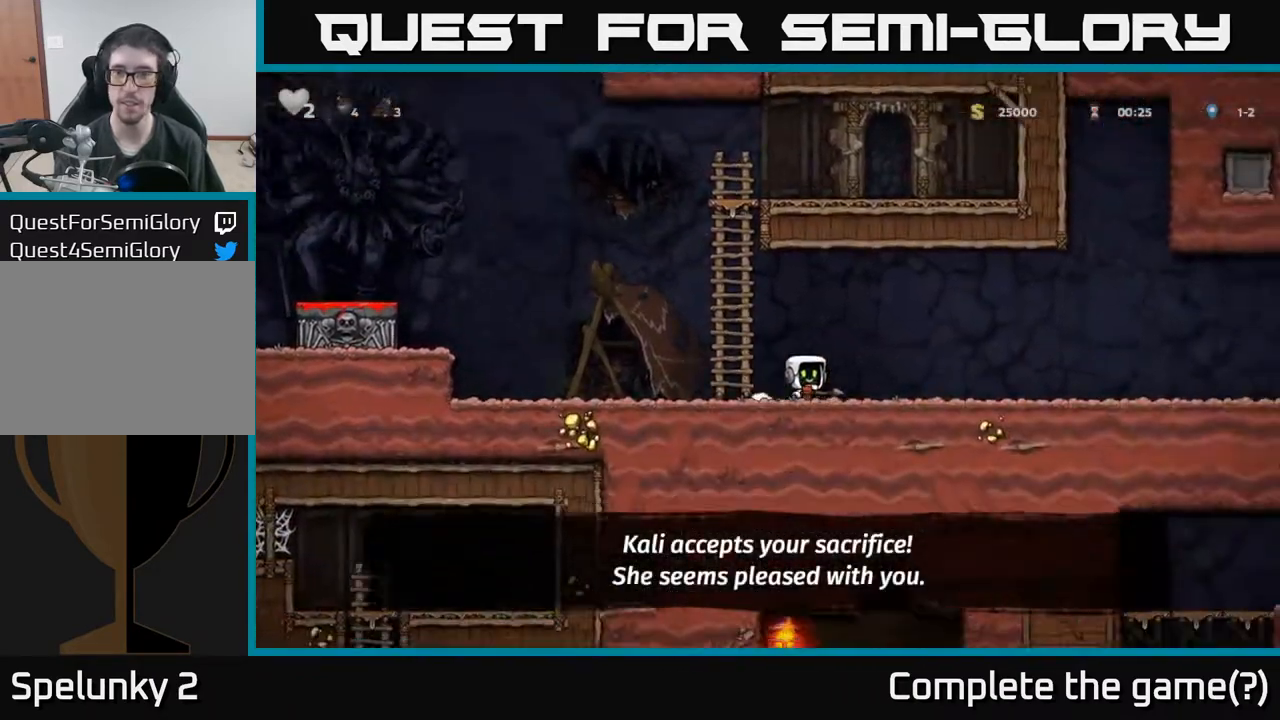
{"buttons": ["A", "DPAD_RIGHT"], "left_stick": "center", "events": [[433, "A", "down"]]}
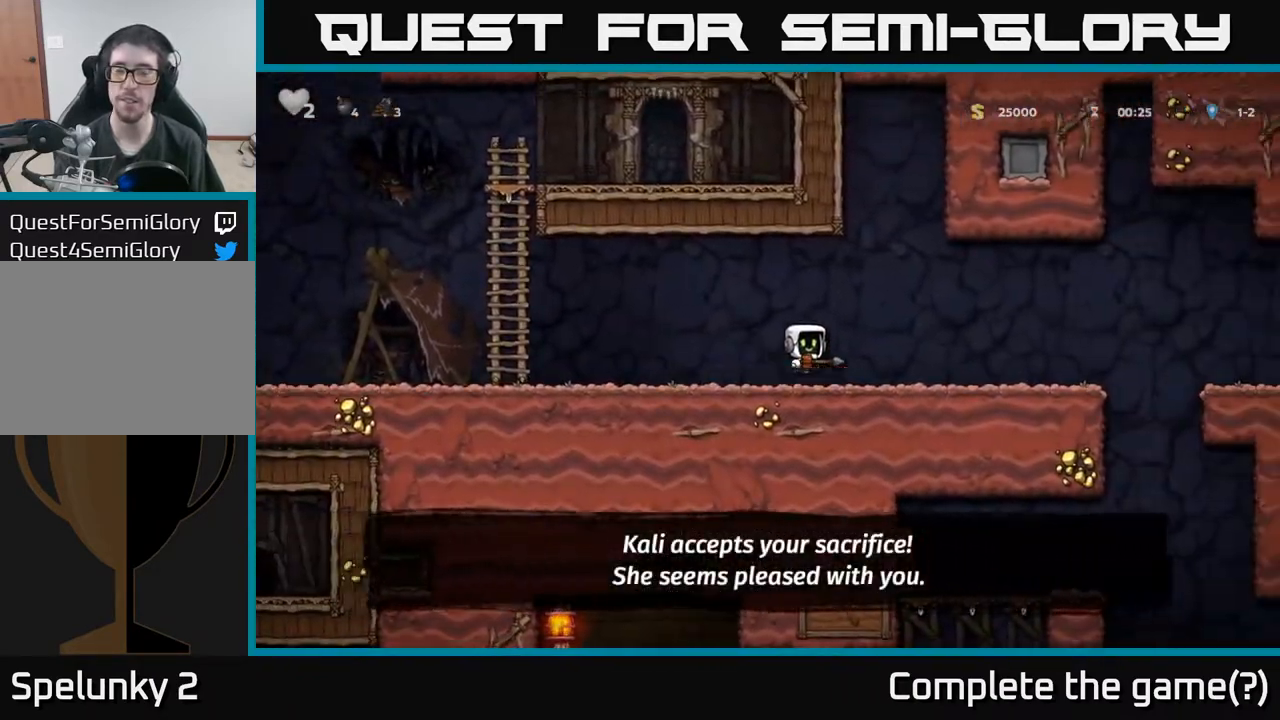
{"buttons": ["DPAD_RIGHT"], "left_stick": "center", "events": [[17, "A", "up"]]}
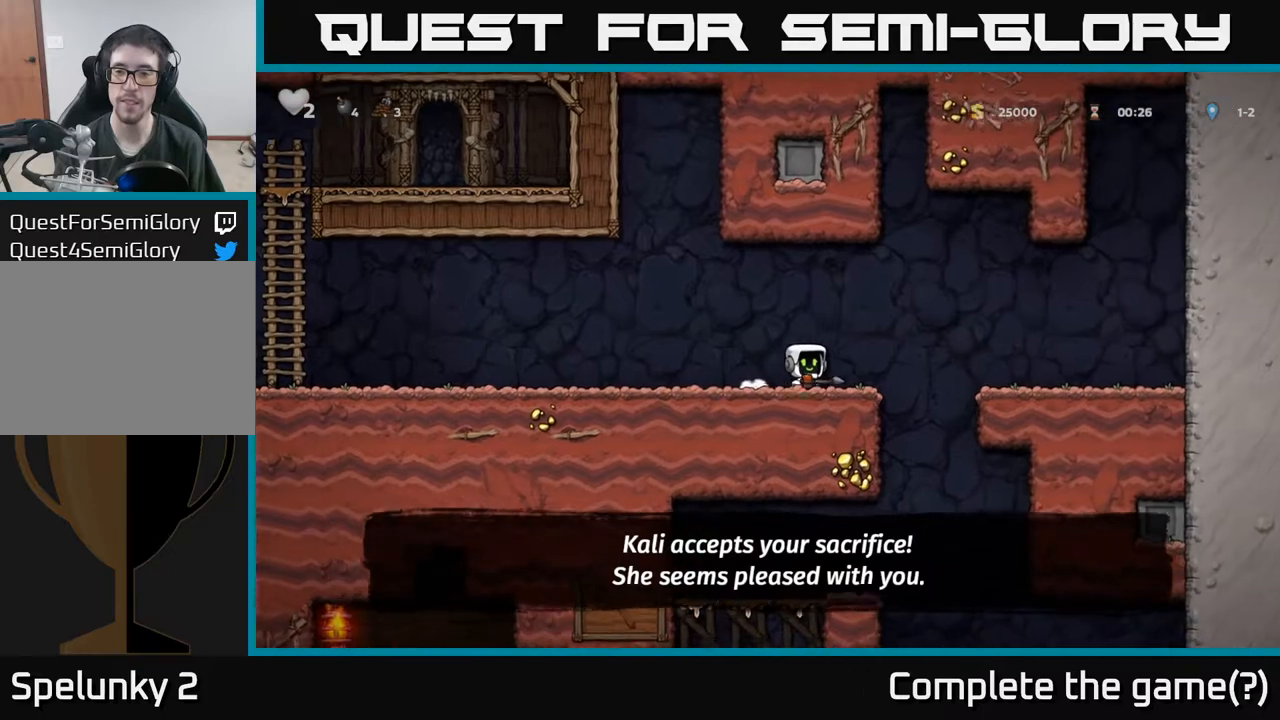
{"buttons": ["DPAD_DOWN"], "left_stick": "center", "events": [[450, "DPAD_DOWN", "down"], [500, "DPAD_RIGHT", "up"]]}
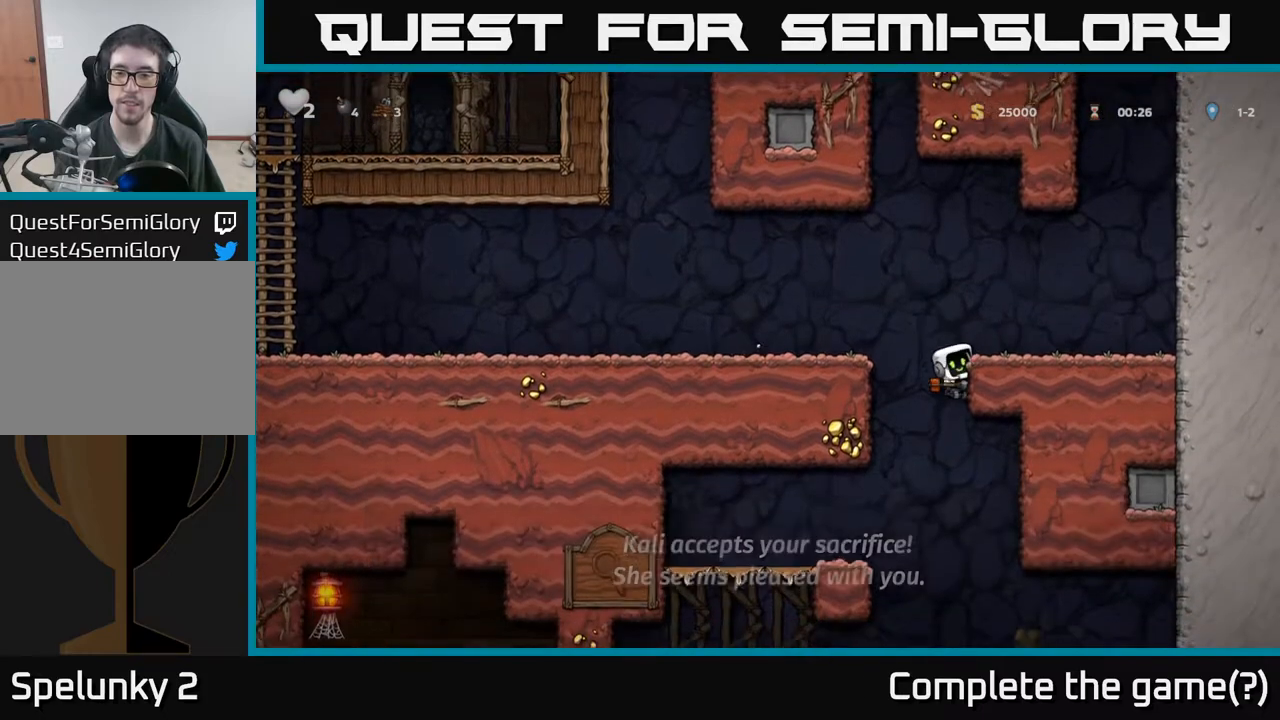
{"buttons": ["DPAD_LEFT"], "left_stick": "center", "events": [[83, "A", "down"], [167, "DPAD_DOWN", "up"], [167, "DPAD_LEFT", "down"], [183, "A", "up"]]}
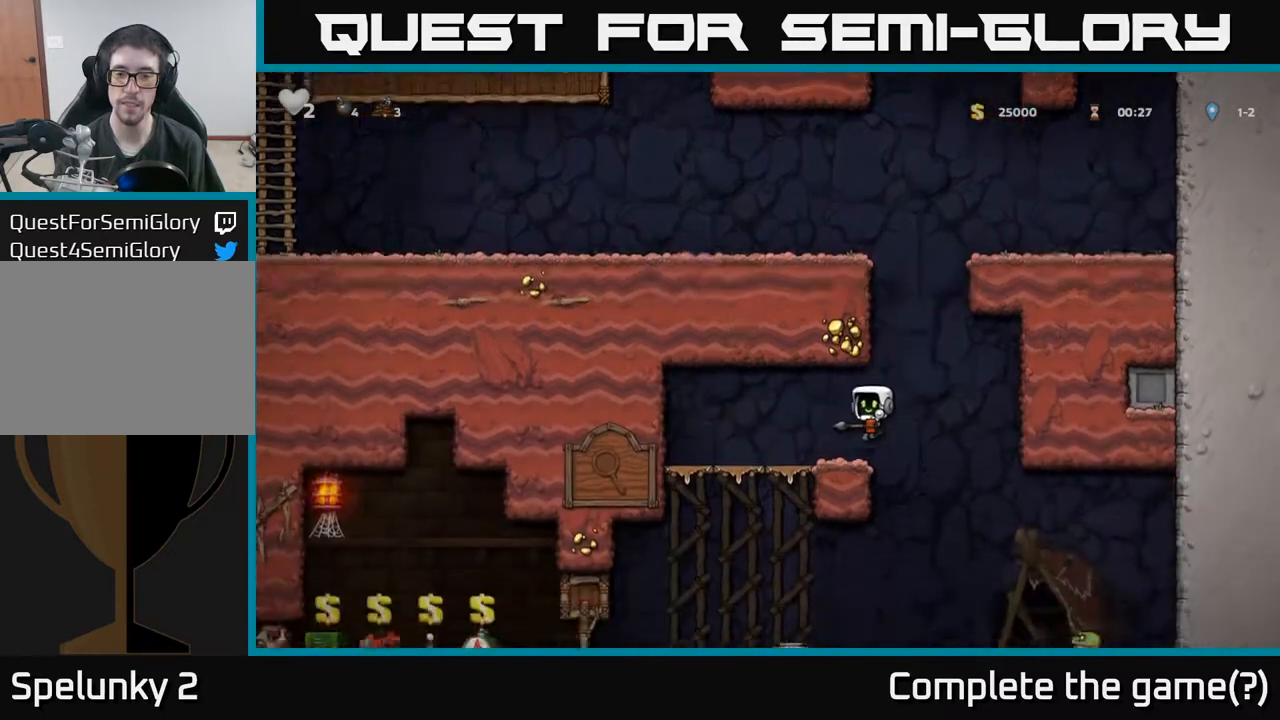
{"buttons": [], "left_stick": "center", "events": [[133, "DPAD_LEFT", "up"]]}
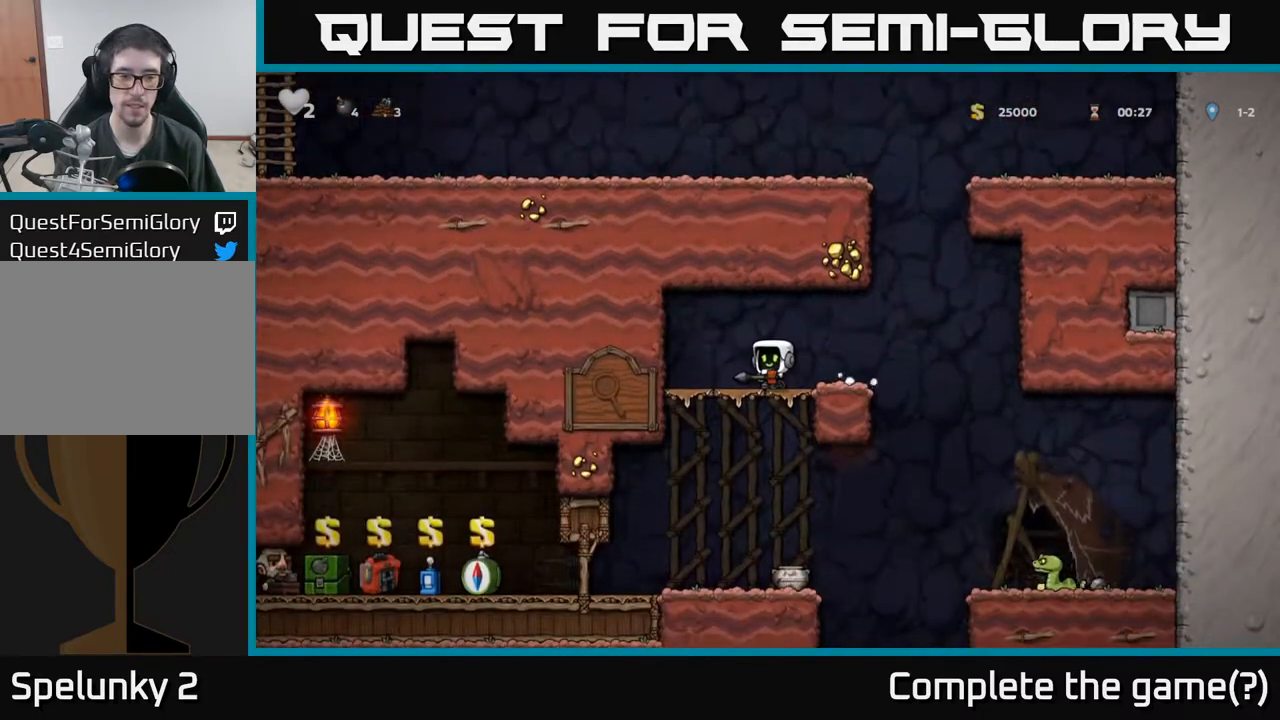
{"buttons": [], "left_stick": "center", "events": []}
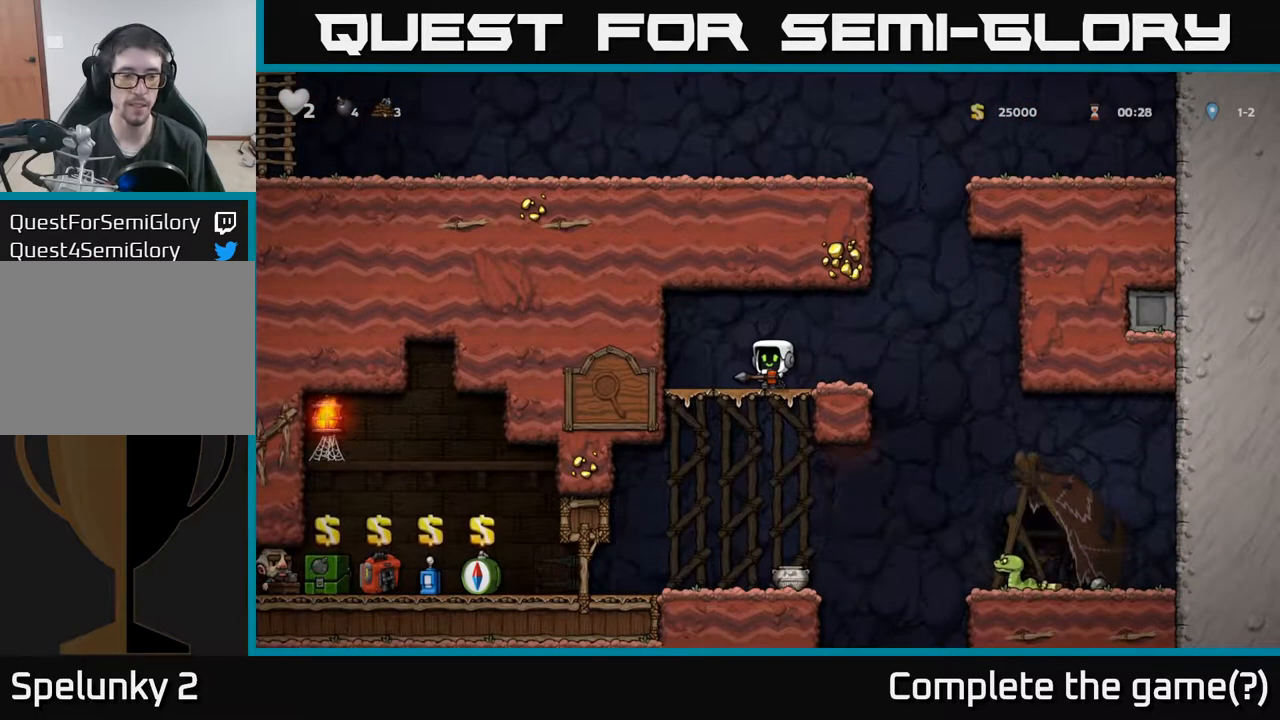
{"buttons": ["DPAD_LEFT"], "left_stick": "center", "events": [[150, "DPAD_DOWN", "down"], [217, "A", "down"], [317, "A", "up"], [367, "DPAD_DOWN", "up"], [400, "DPAD_LEFT", "down"]]}
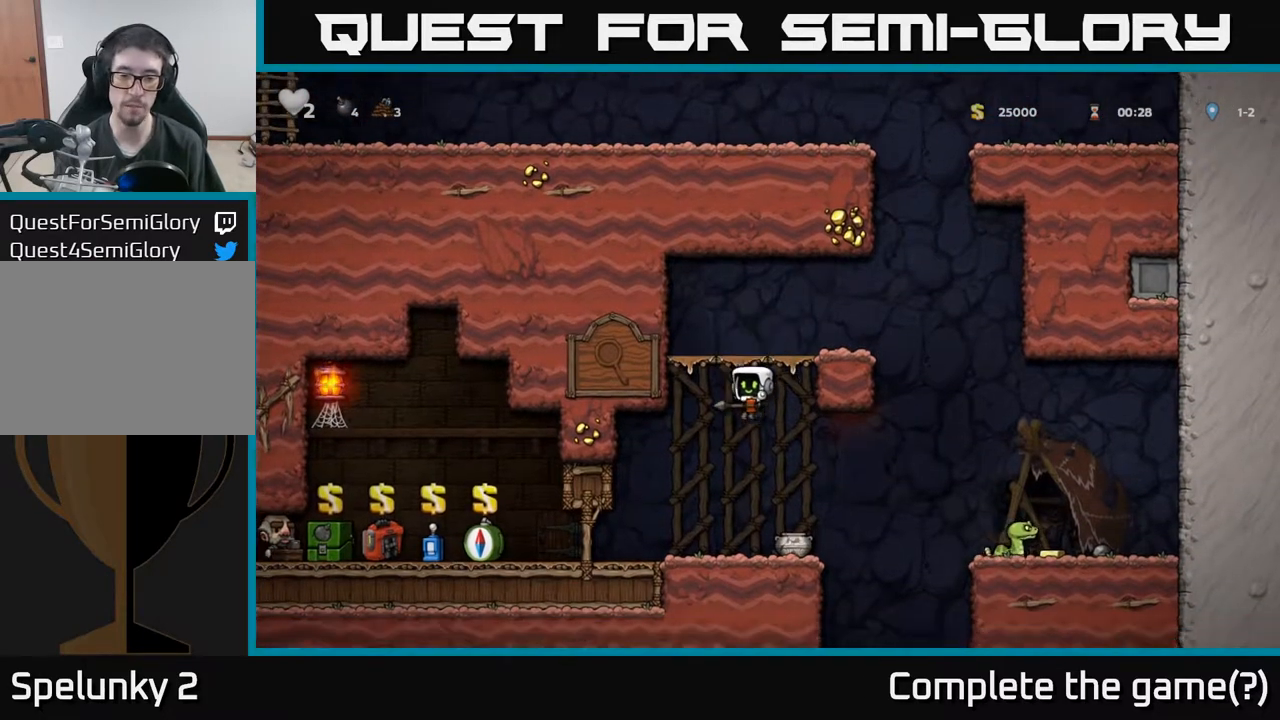
{"buttons": ["DPAD_LEFT"], "left_stick": "center", "events": [[100, "DPAD_LEFT", "up"], [200, "DPAD_RIGHT", "down"], [333, "X", "down"], [400, "X", "up"], [417, "DPAD_RIGHT", "up"], [433, "DPAD_LEFT", "down"]]}
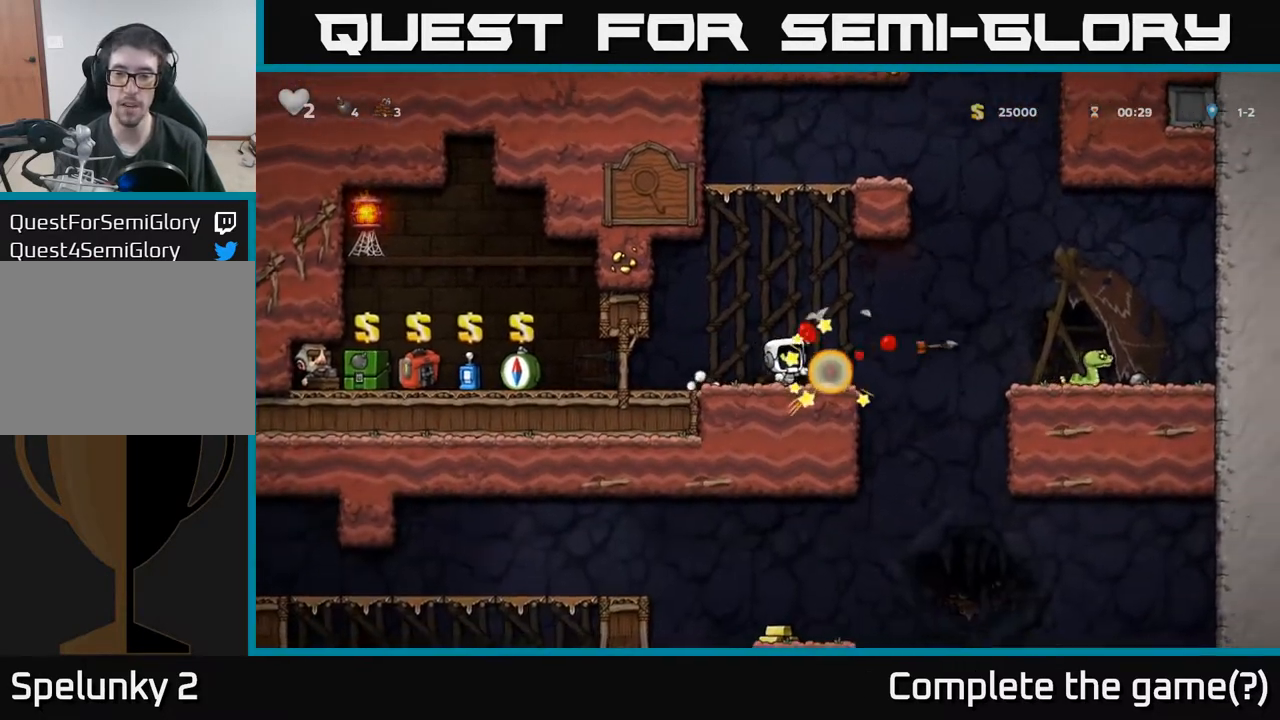
{"buttons": [], "left_stick": "center", "events": [[150, "DPAD_LEFT", "up"]]}
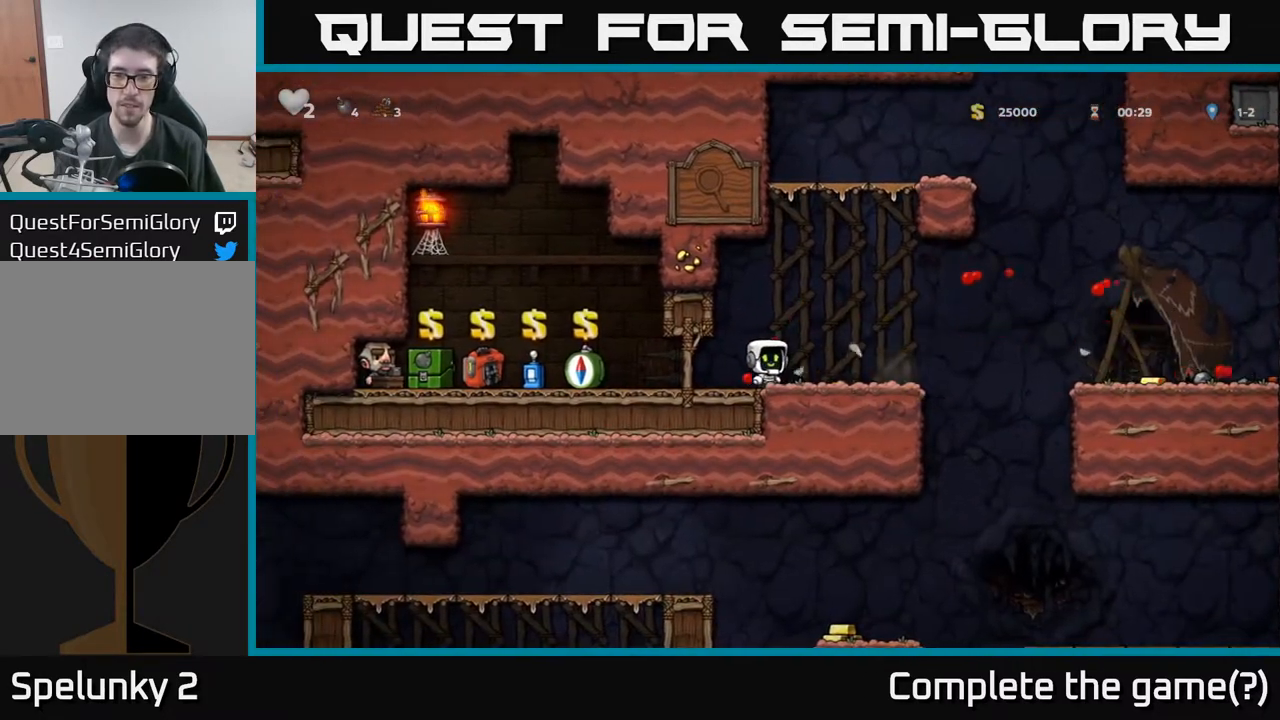
{"buttons": ["DPAD_LEFT"], "left_stick": "center", "events": [[33, "DPAD_LEFT", "down"]]}
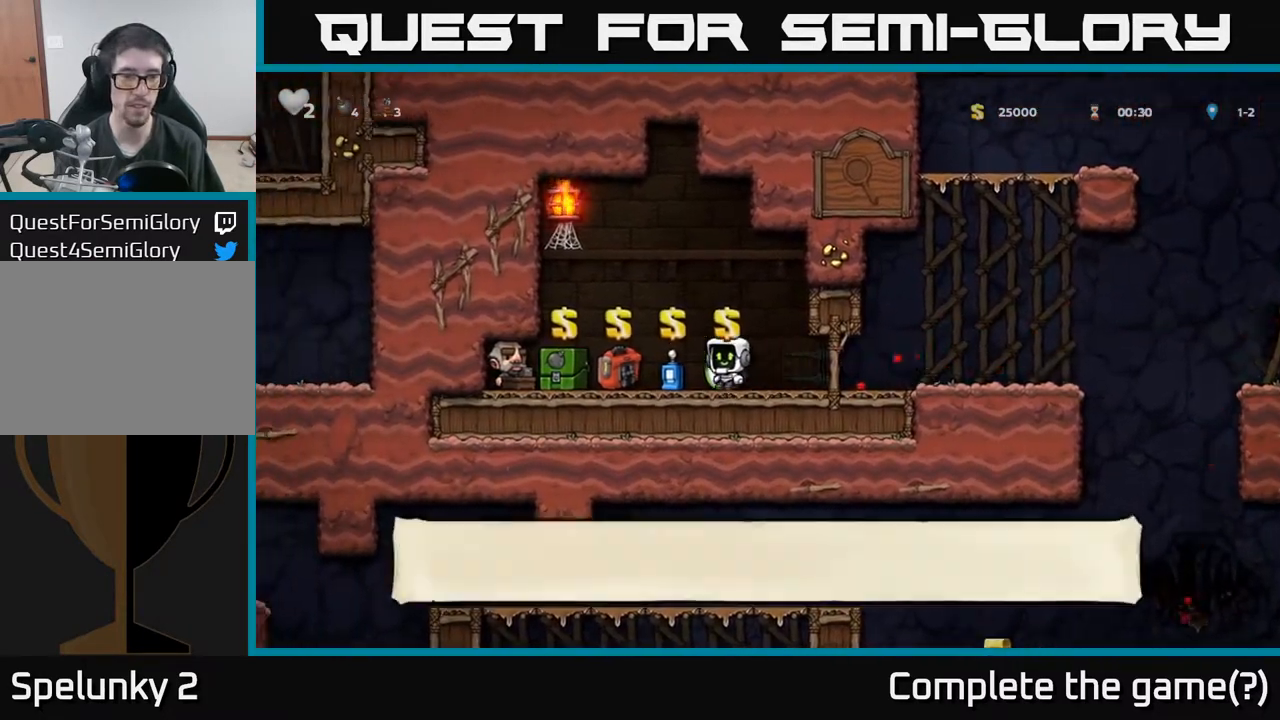
{"buttons": ["DPAD_RIGHT"], "left_stick": "center", "events": [[317, "DPAD_LEFT", "up"], [383, "DPAD_RIGHT", "down"], [383, "L2", "down"], [500, "L2", "up"]]}
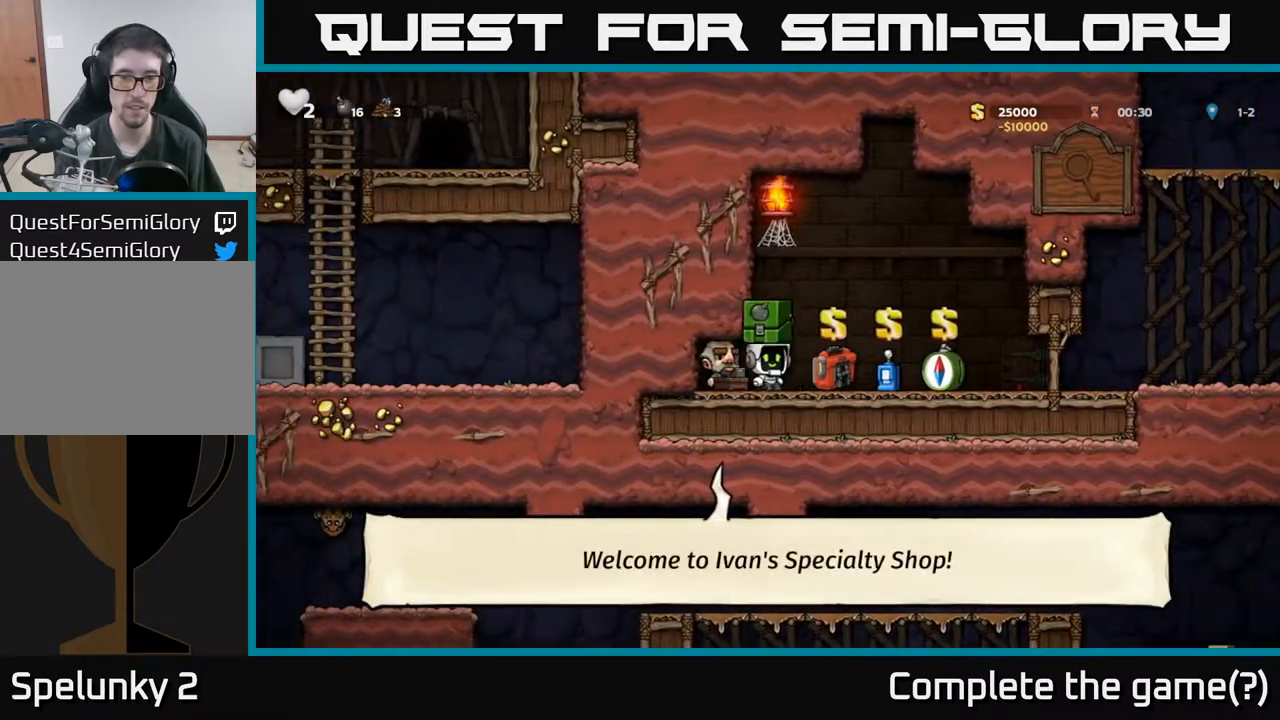
{"buttons": ["DPAD_RIGHT"], "left_stick": "center", "events": []}
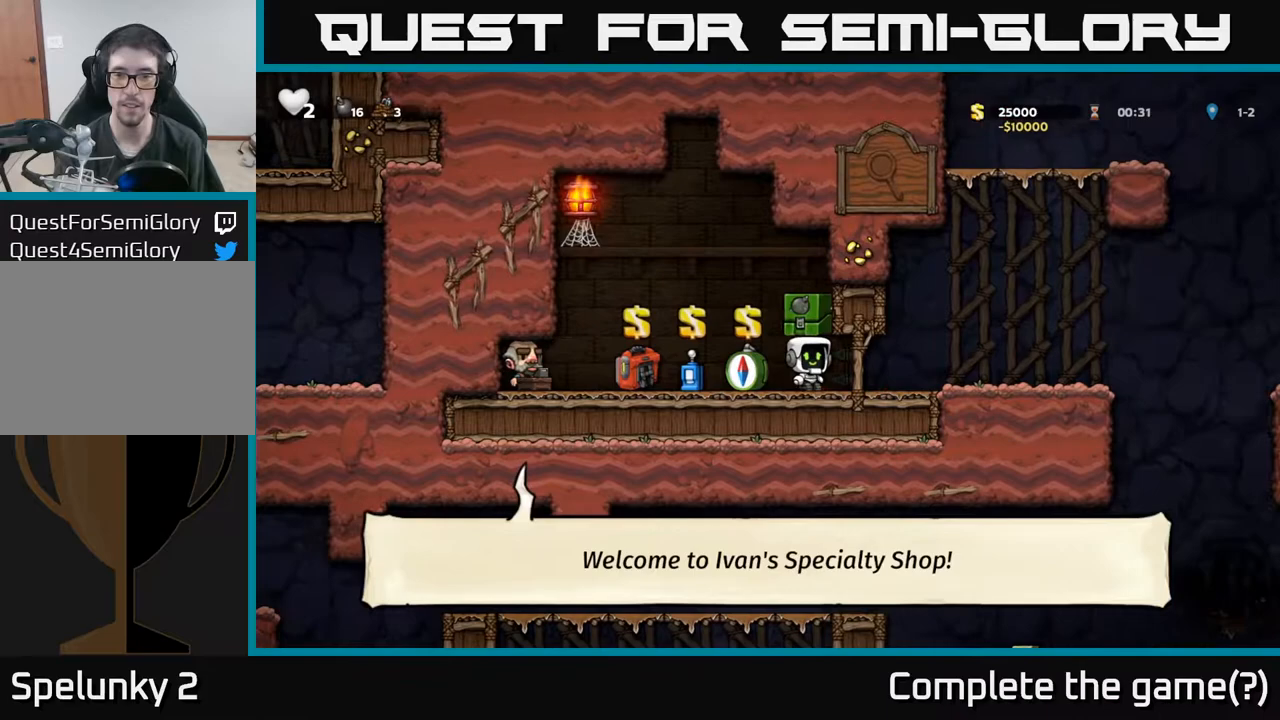
{"buttons": ["DPAD_RIGHT"], "left_stick": "center", "events": []}
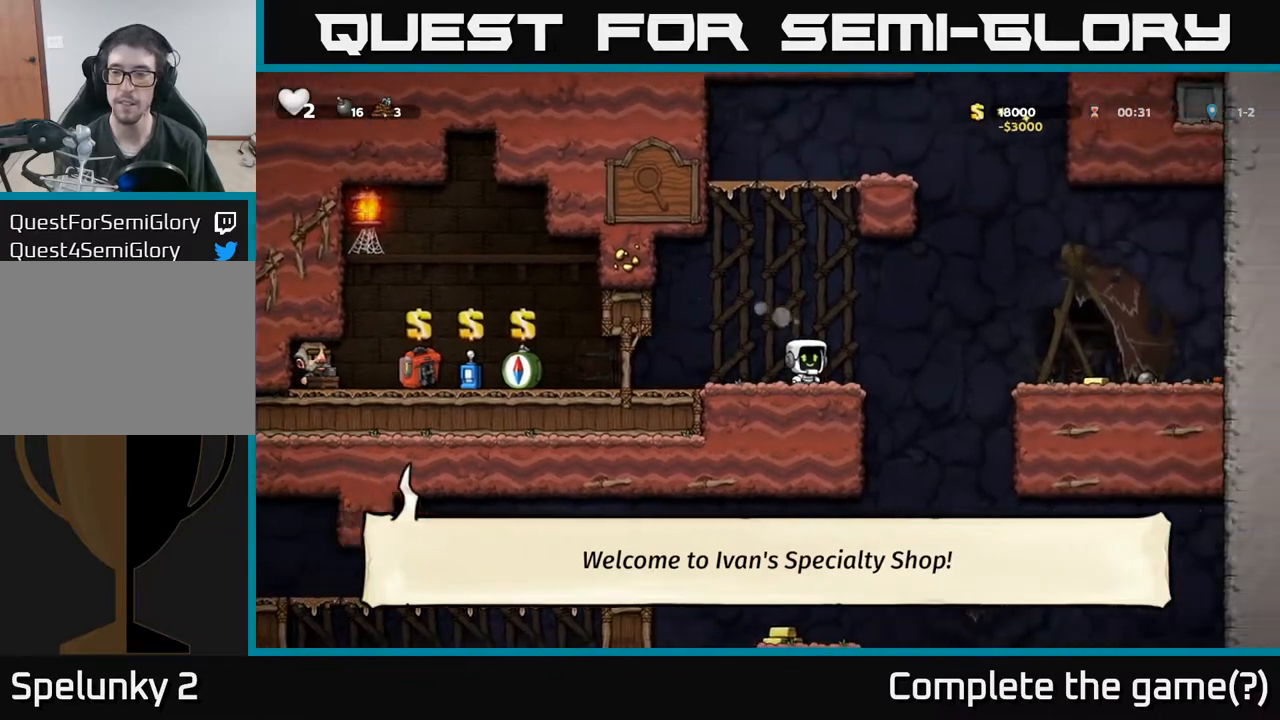
{"buttons": ["DPAD_RIGHT"], "left_stick": "center", "events": [[17, "A", "down"], [150, "A", "up"]]}
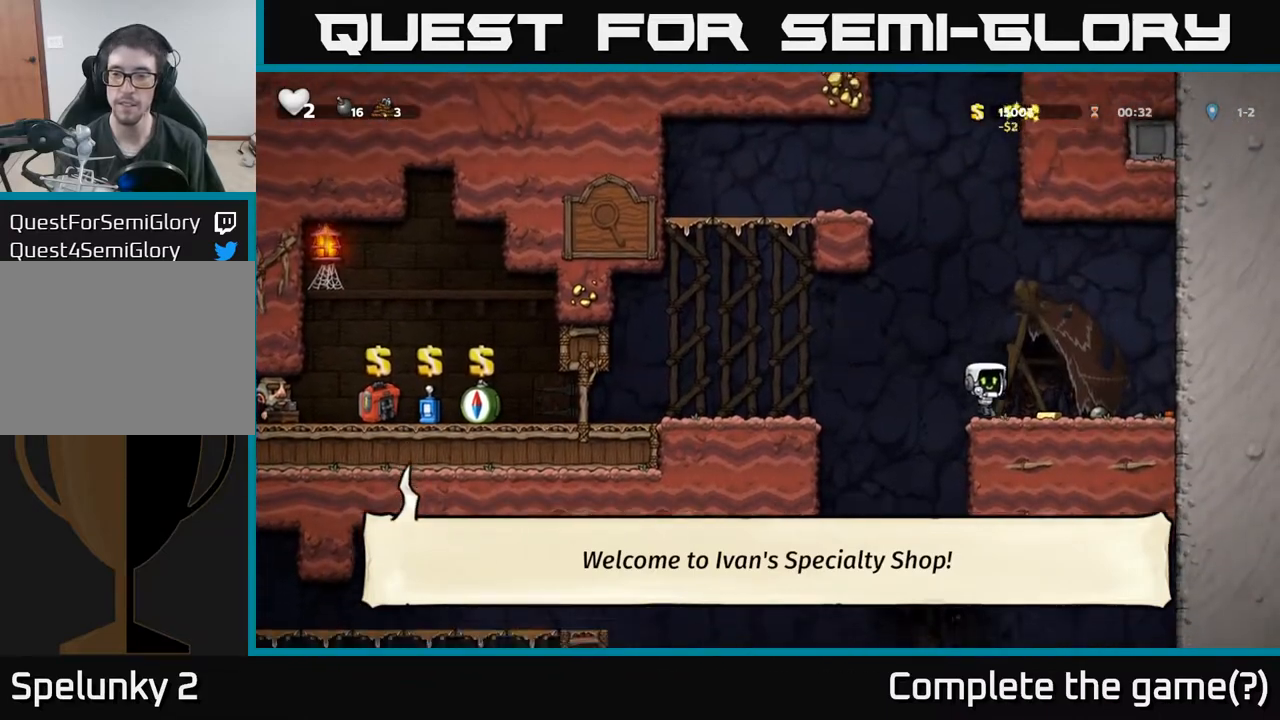
{"buttons": ["DPAD_LEFT"], "left_stick": "center", "events": [[217, "DPAD_DOWN", "down"], [267, "DPAD_RIGHT", "up"], [283, "X", "down"], [317, "DPAD_LEFT", "down"], [350, "DPAD_DOWN", "up"], [367, "X", "up"]]}
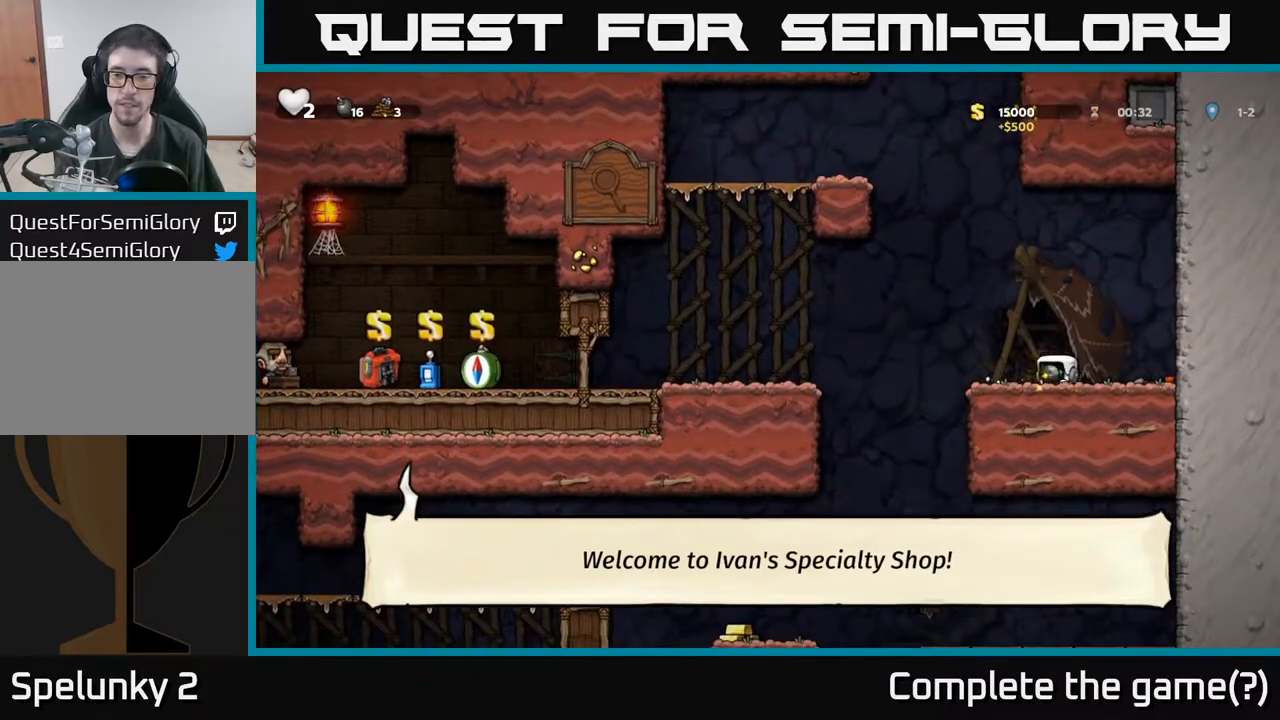
{"buttons": [], "left_stick": "center", "events": [[417, "DPAD_LEFT", "up"]]}
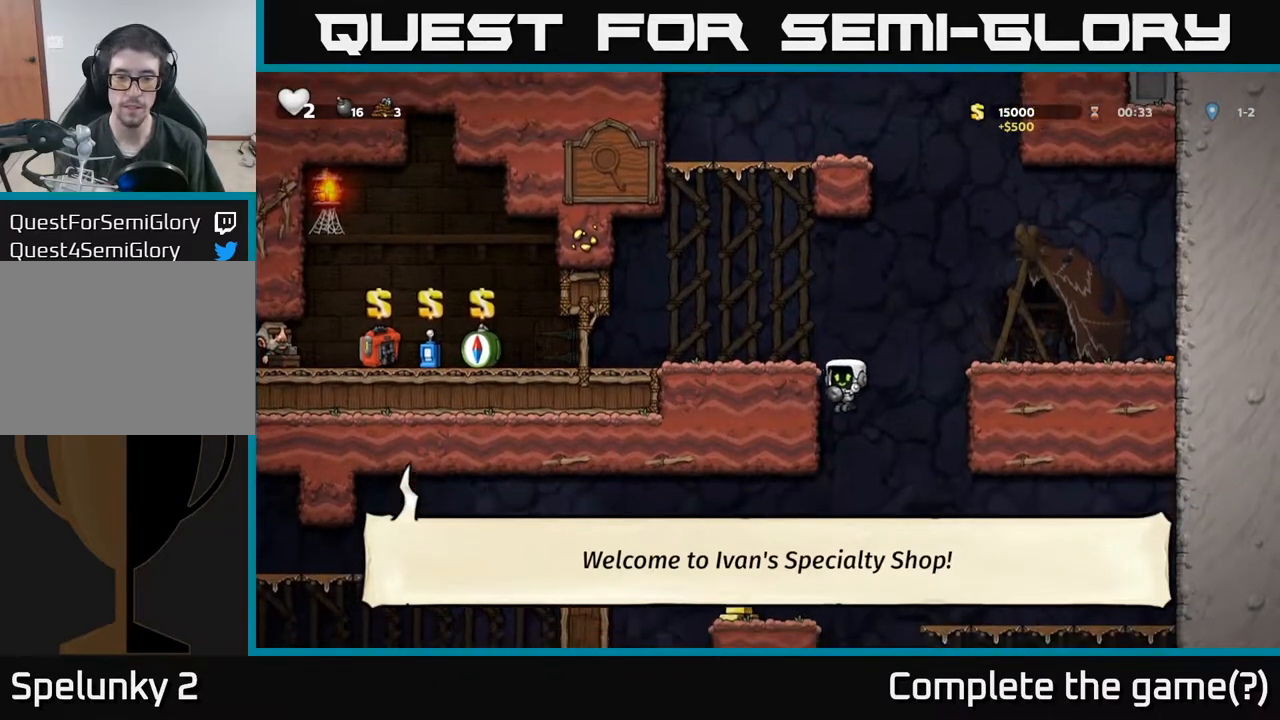
{"buttons": ["DPAD_RIGHT"], "left_stick": "center", "events": [[117, "DPAD_LEFT", "down"], [367, "DPAD_LEFT", "up"], [500, "DPAD_RIGHT", "down"]]}
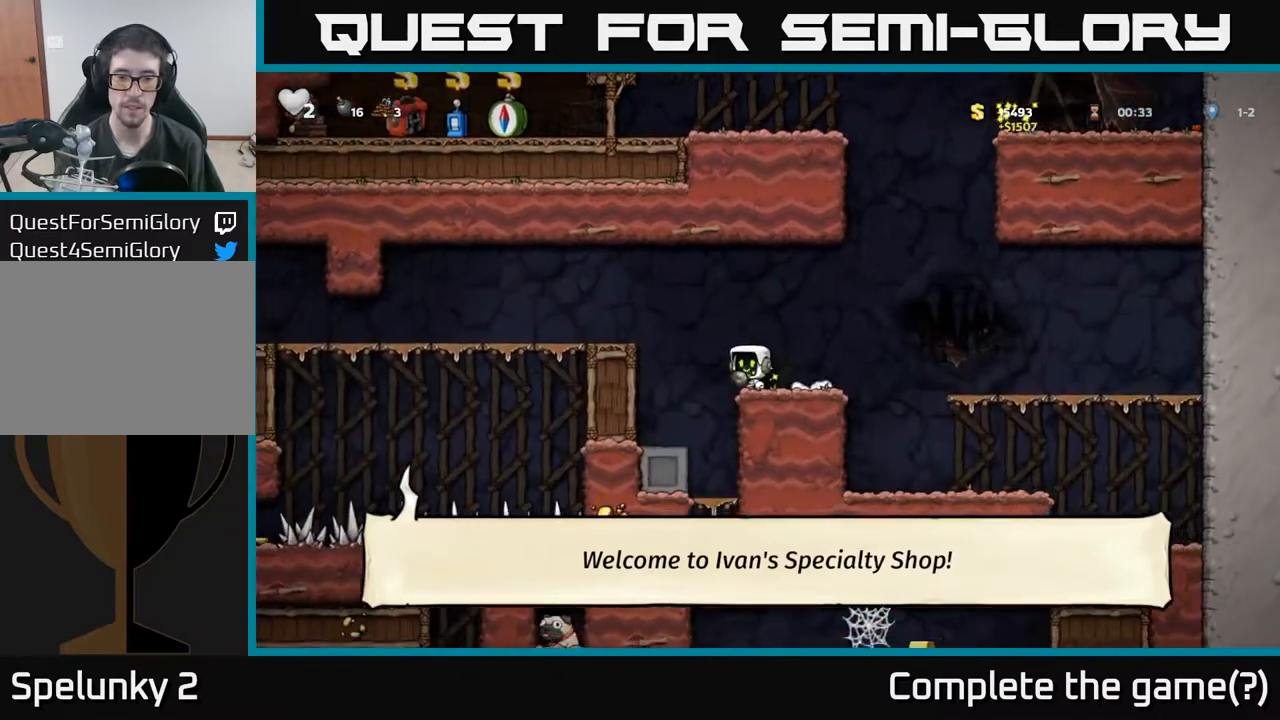
{"buttons": ["DPAD_RIGHT"], "left_stick": "center", "events": [[200, "A", "down"], [283, "A", "up"]]}
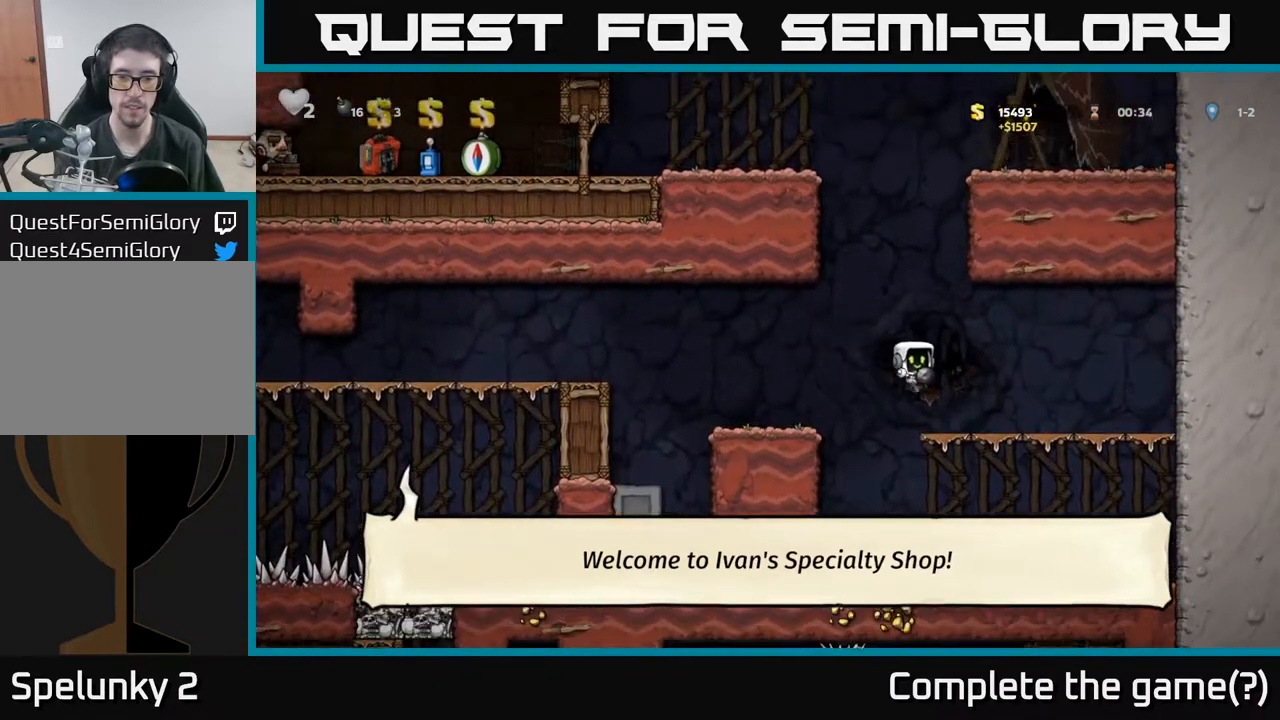
{"buttons": ["DPAD_LEFT"], "left_stick": "center", "events": [[67, "DPAD_RIGHT", "up"], [117, "DPAD_LEFT", "down"], [183, "A", "down"], [333, "A", "up"]]}
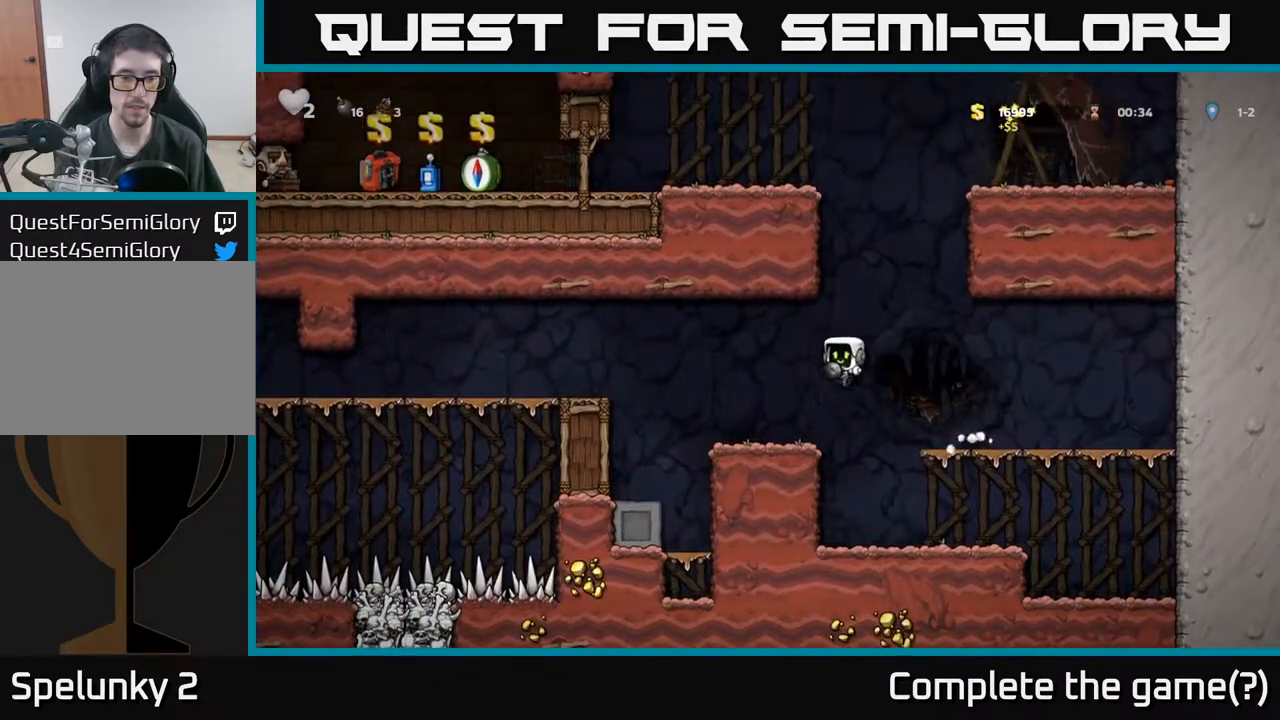
{"buttons": ["DPAD_LEFT"], "left_stick": "center", "events": [[67, "DPAD_LEFT", "up"], [167, "DPAD_LEFT", "down"], [283, "A", "down"], [500, "A", "up"]]}
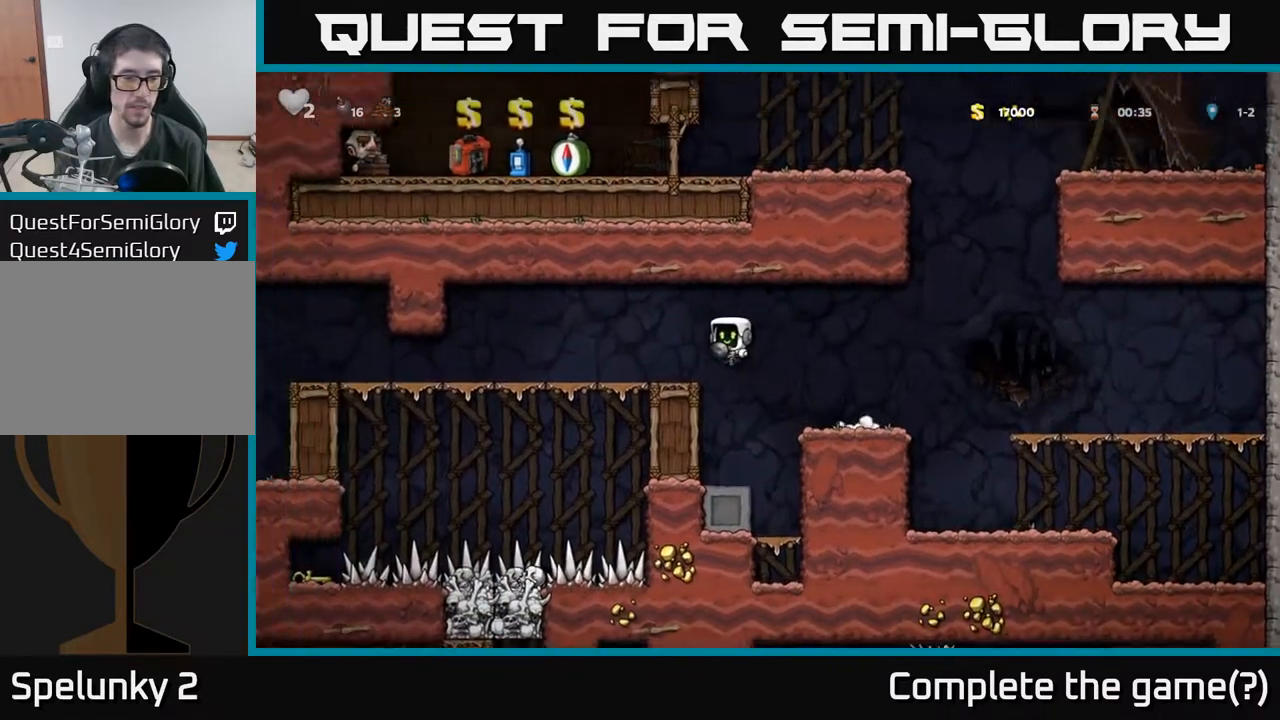
{"buttons": ["DPAD_LEFT"], "left_stick": "center", "events": []}
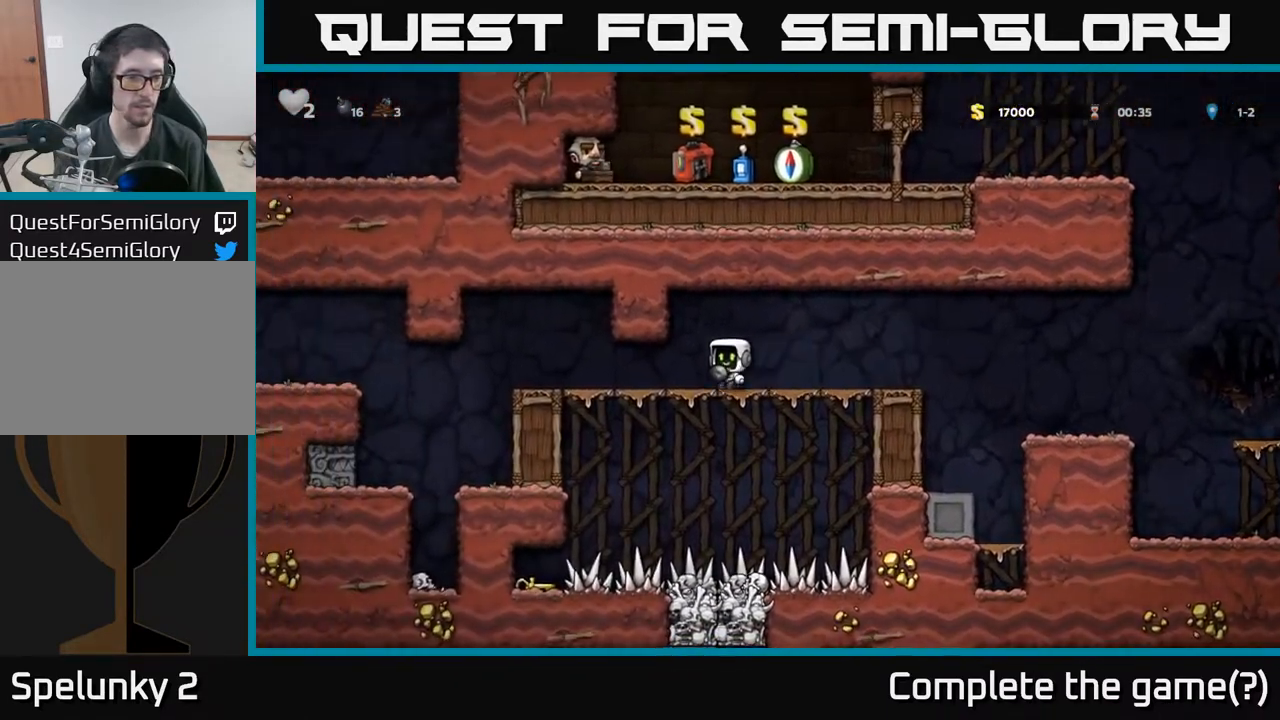
{"buttons": [], "left_stick": "center", "events": [[250, "DPAD_LEFT", "up"]]}
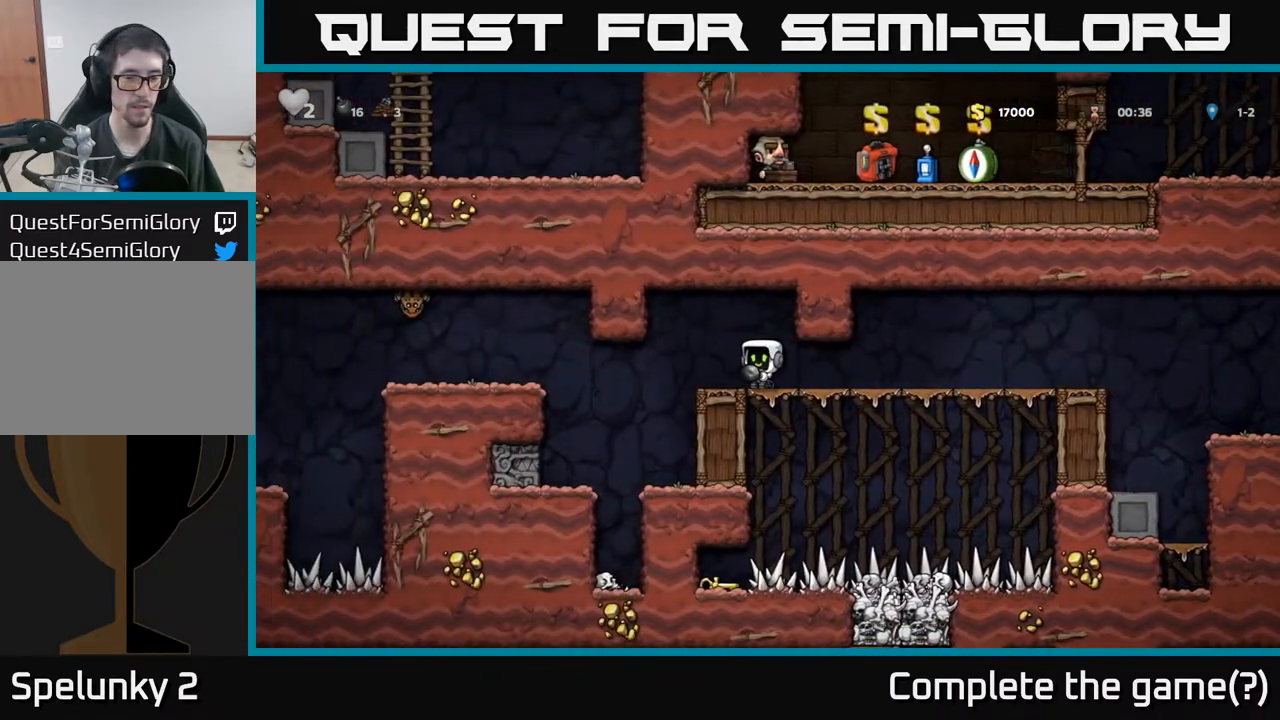
{"buttons": ["DPAD_DOWN"], "left_stick": "center", "events": [[383, "DPAD_RIGHT", "down"], [500, "DPAD_DOWN", "down"], [500, "DPAD_RIGHT", "up"]]}
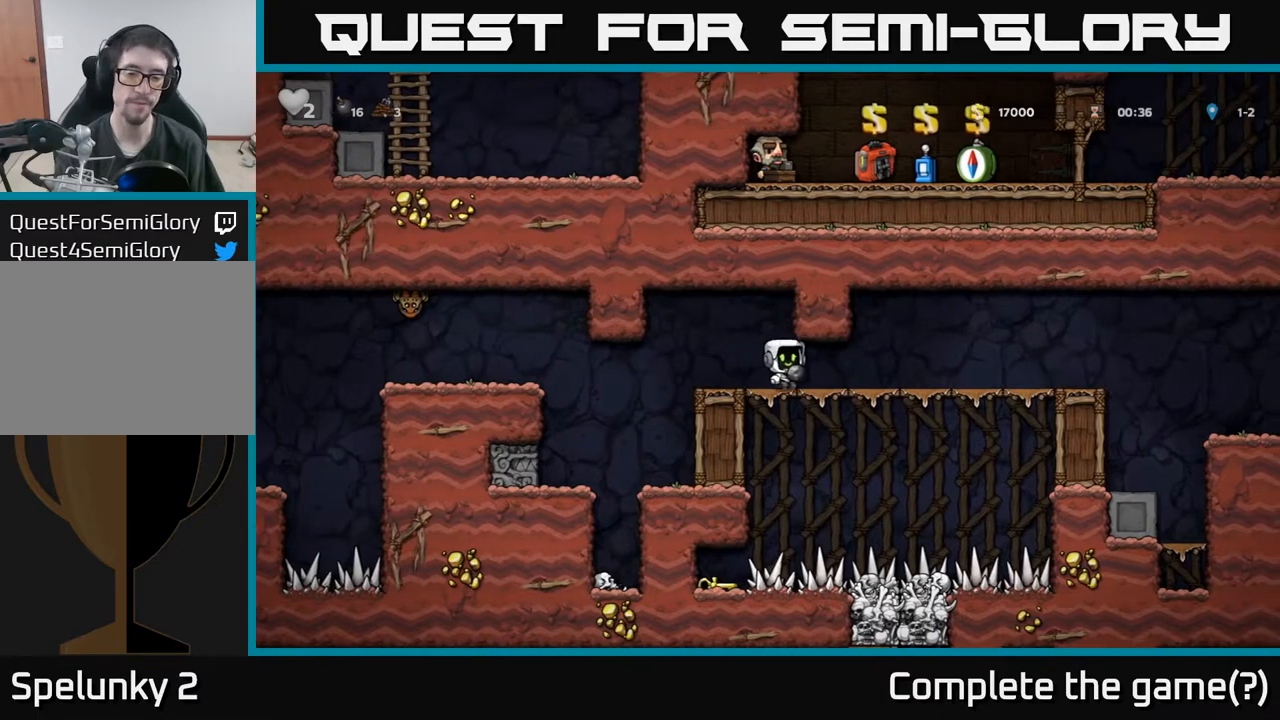
{"buttons": ["DPAD_DOWN"], "left_stick": "center", "events": []}
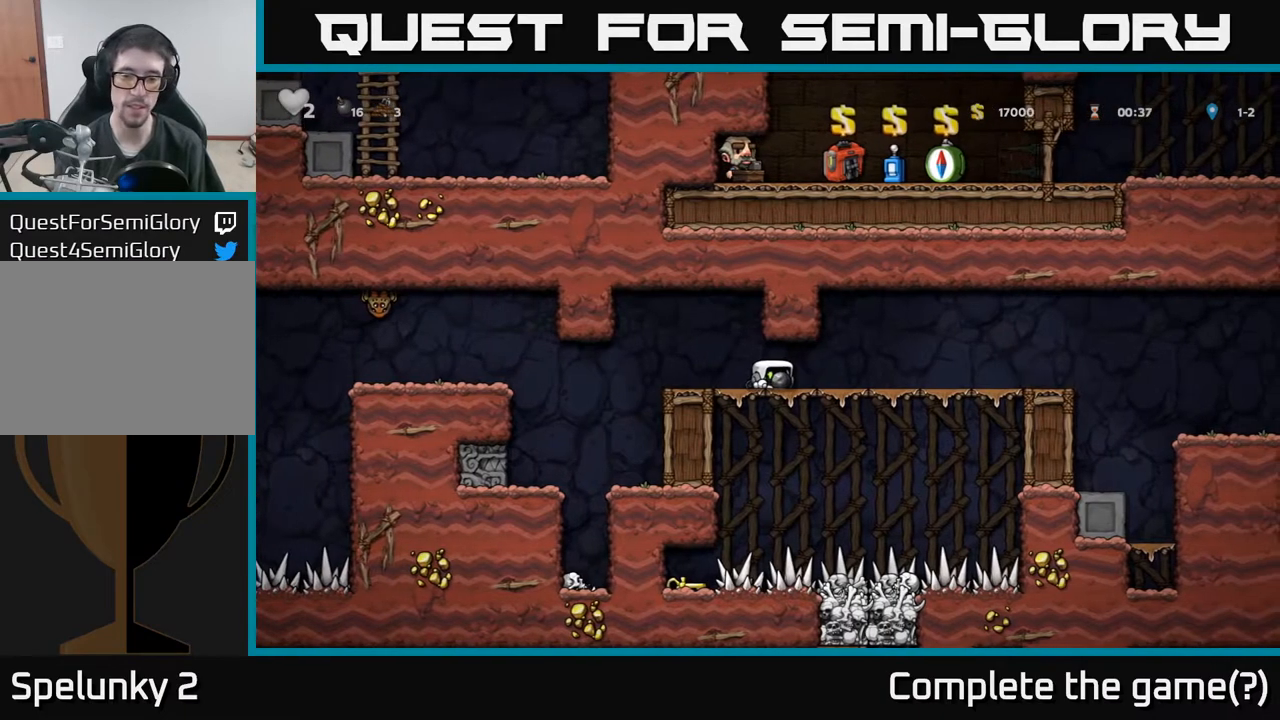
{"buttons": ["DPAD_DOWN"], "left_stick": "center", "events": []}
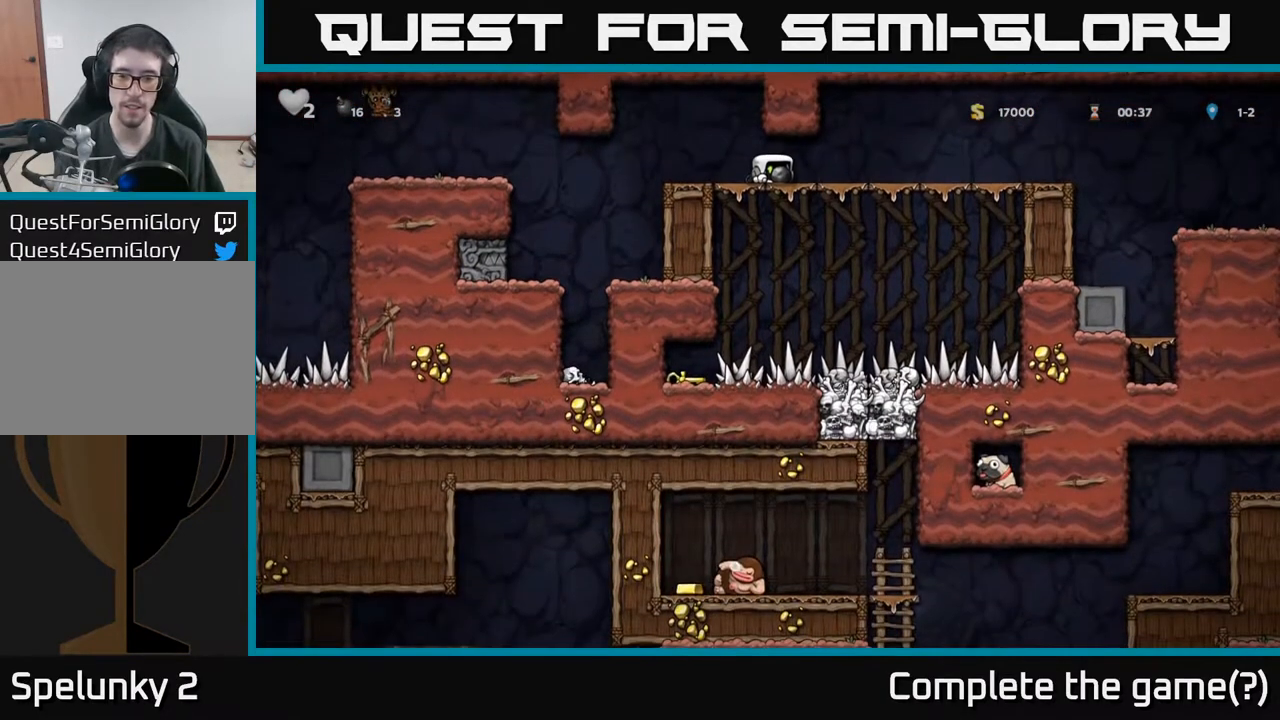
{"buttons": ["DPAD_LEFT"], "left_stick": "center", "events": [[267, "DPAD_DOWN", "up"], [417, "DPAD_LEFT", "down"]]}